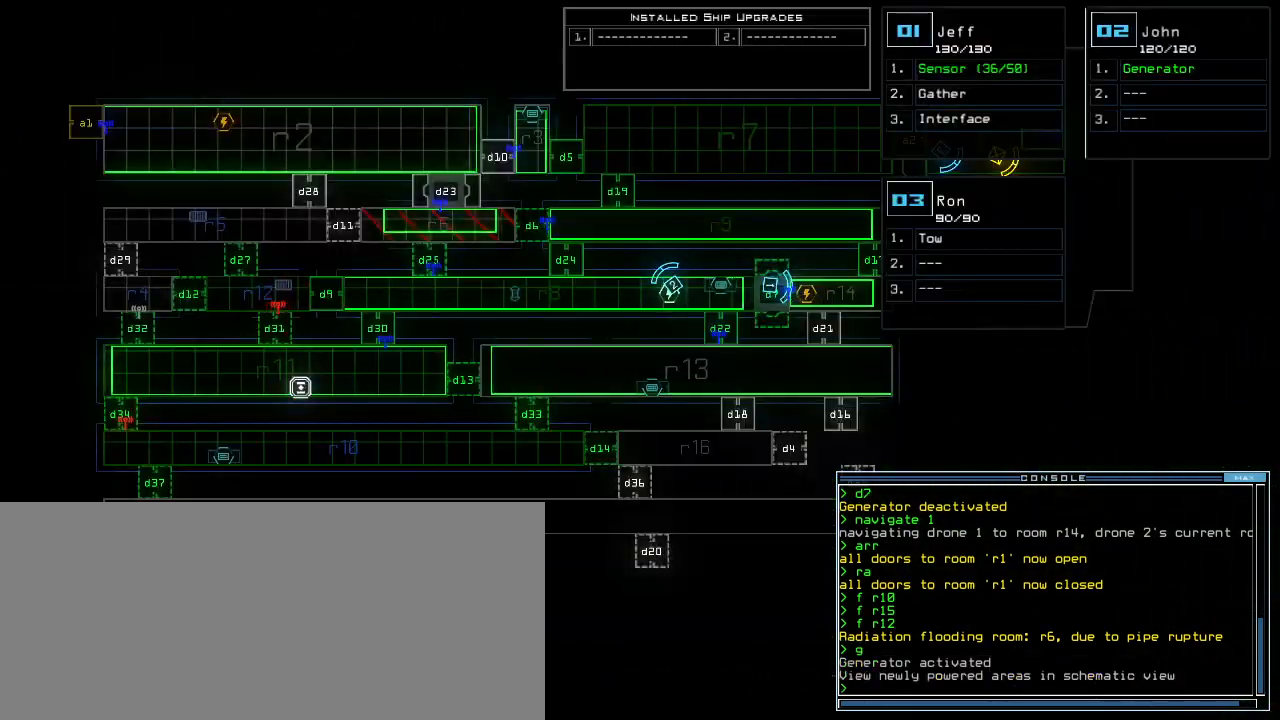
Gameplay with keyboard; each line is a JSON object with the keys held at the frame after it. "events" lists presses ("down") and releases ("up") of ".", "0", "1", "2", "3", "4", "5", "6", "7", "8", "9", "a", "b", "backspace", "c", "caps_lock", "comma", "ctrl_l", "ctrl_r", "d", "down", "e", "equals", "escape", "f", "g", "h", "i", "j", "k", "l", "left", "m", "minus", "n", "o", "p", "q", "quote", "r", "return", "right", "s", "semicolon", "shift_l", "shift_r", "space", "t", "tab", "tilde", "u", "up", "v", "w", "x", "y" and "z" between this image and that frame as [ms after this image, input, new state], when the widget could be followed in between. No other keys are recorded. Mouse input is not recorded.
{"keys": [], "events": []}
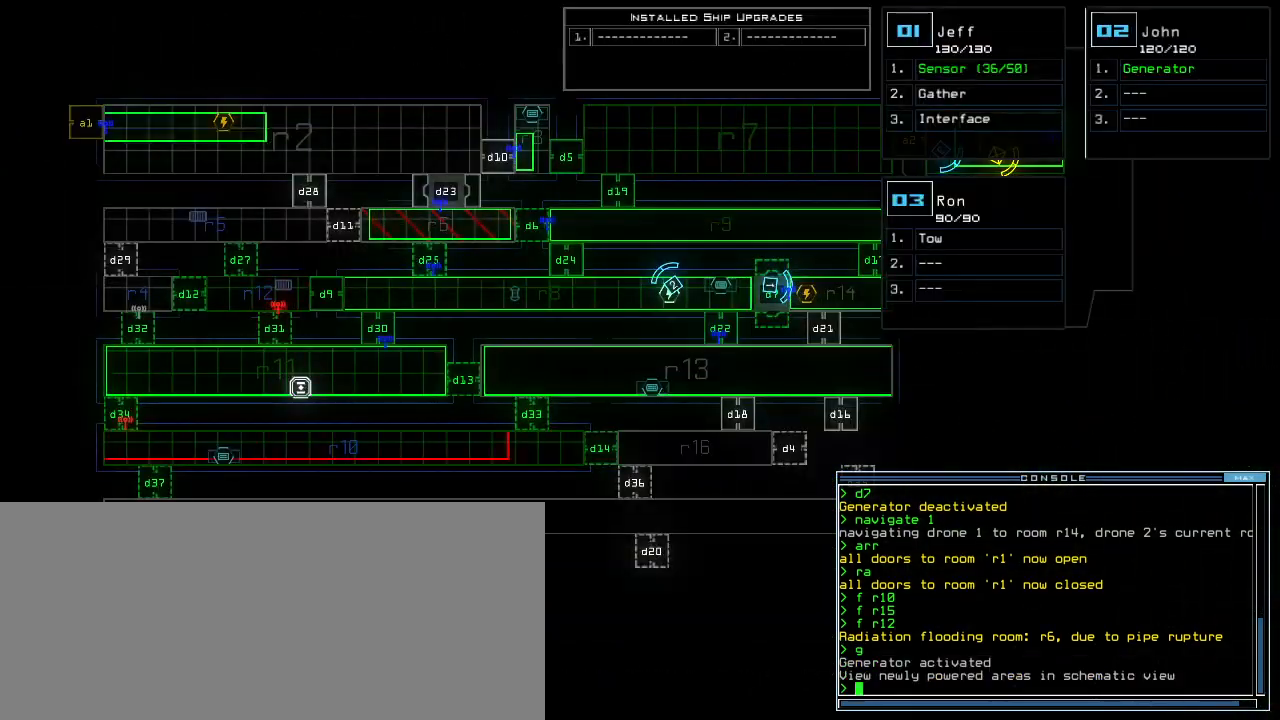
{"keys": [], "events": []}
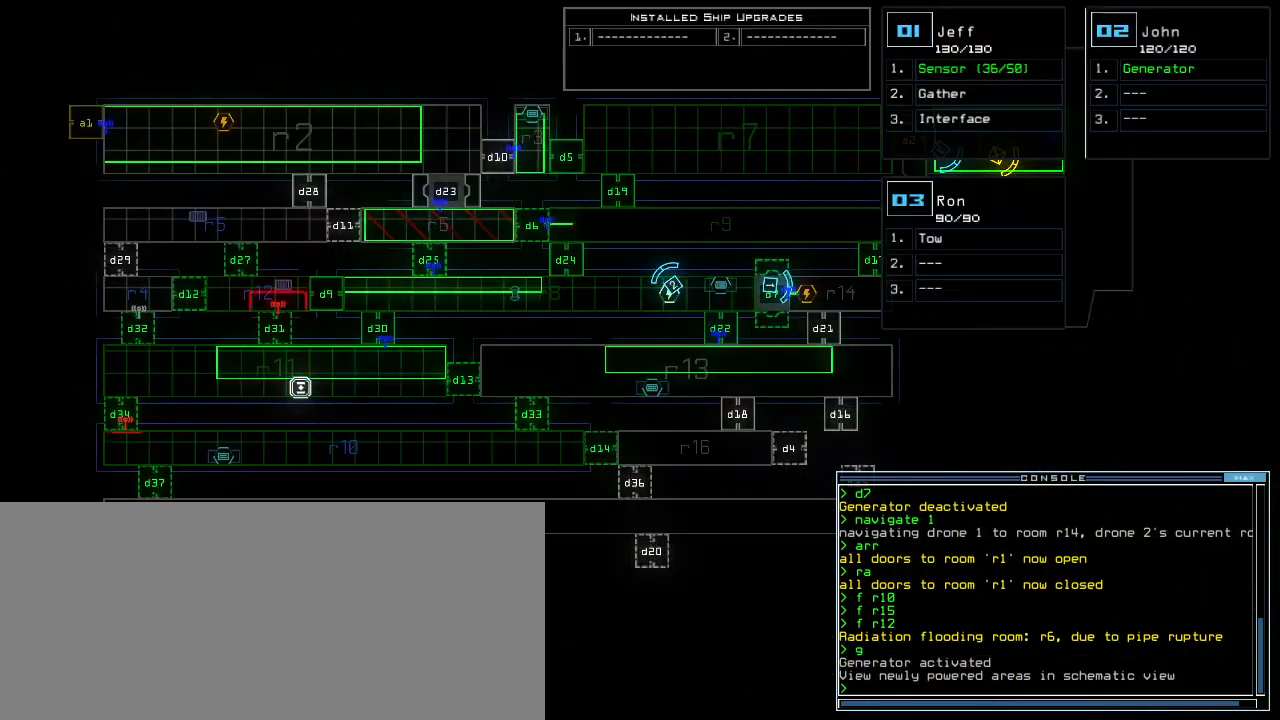
{"keys": [], "events": [[40, "right", "down"], [300, "right", "up"]]}
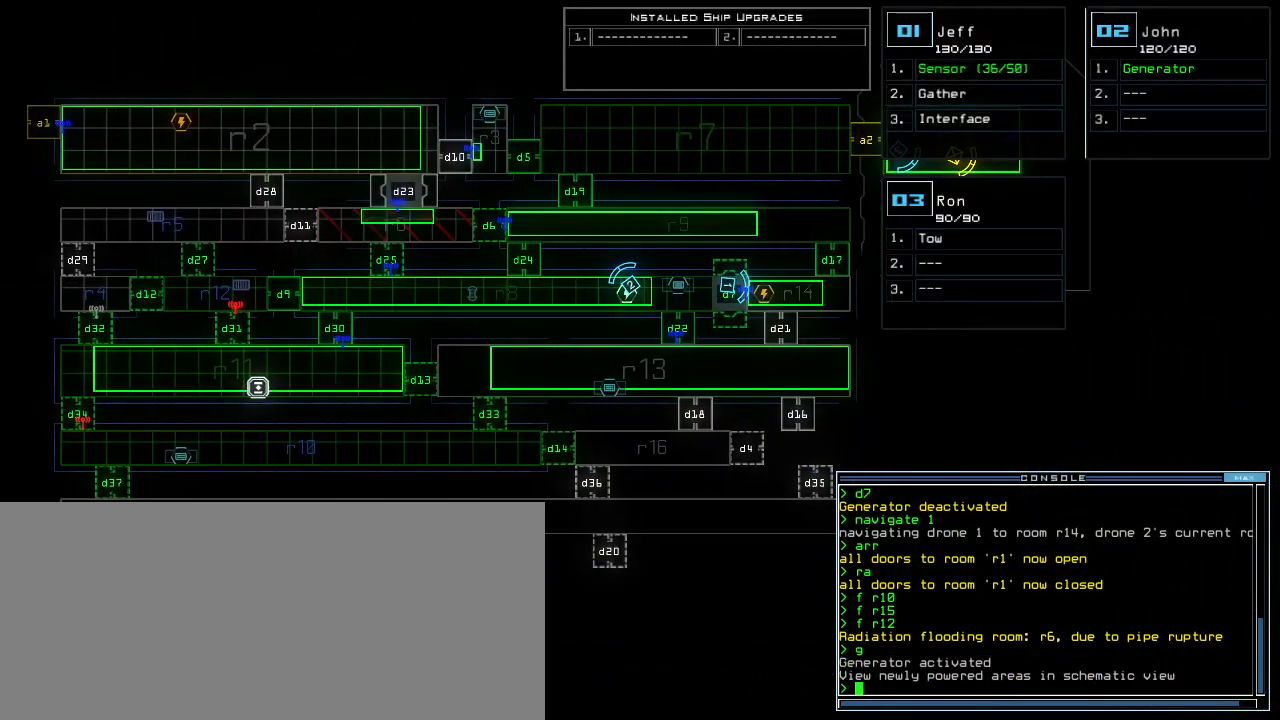
{"keys": [], "events": []}
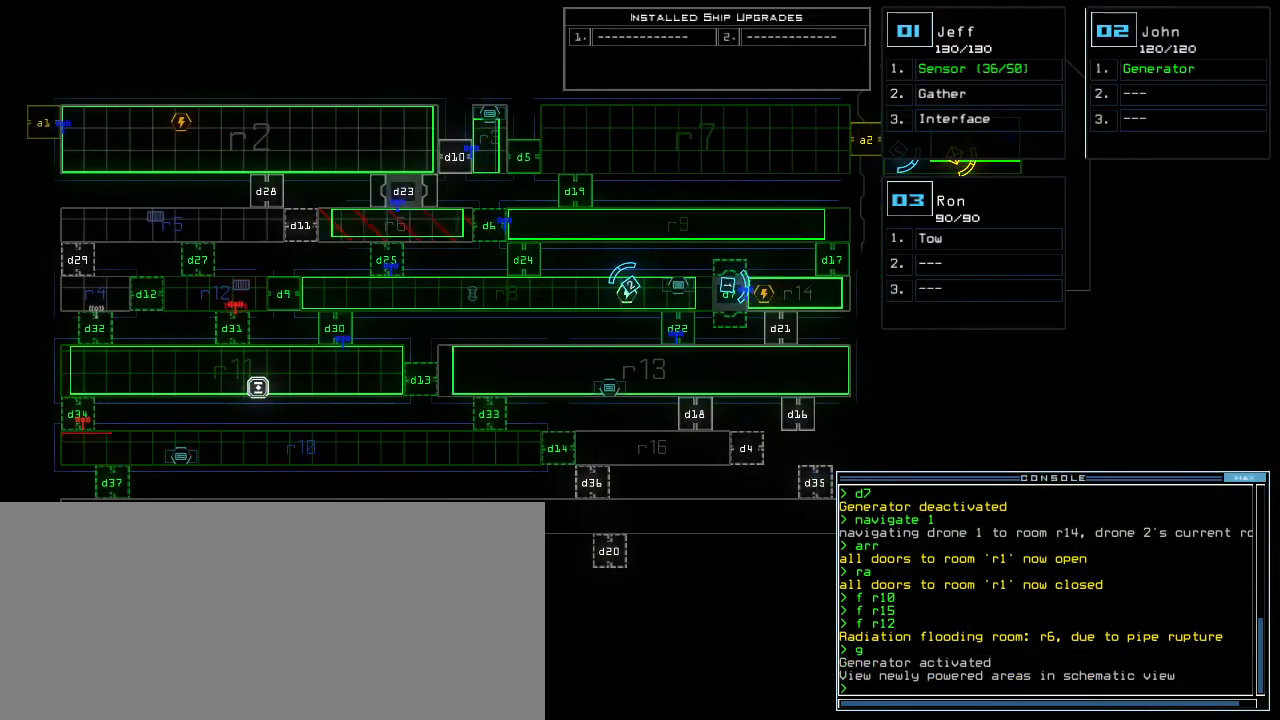
{"keys": [], "events": []}
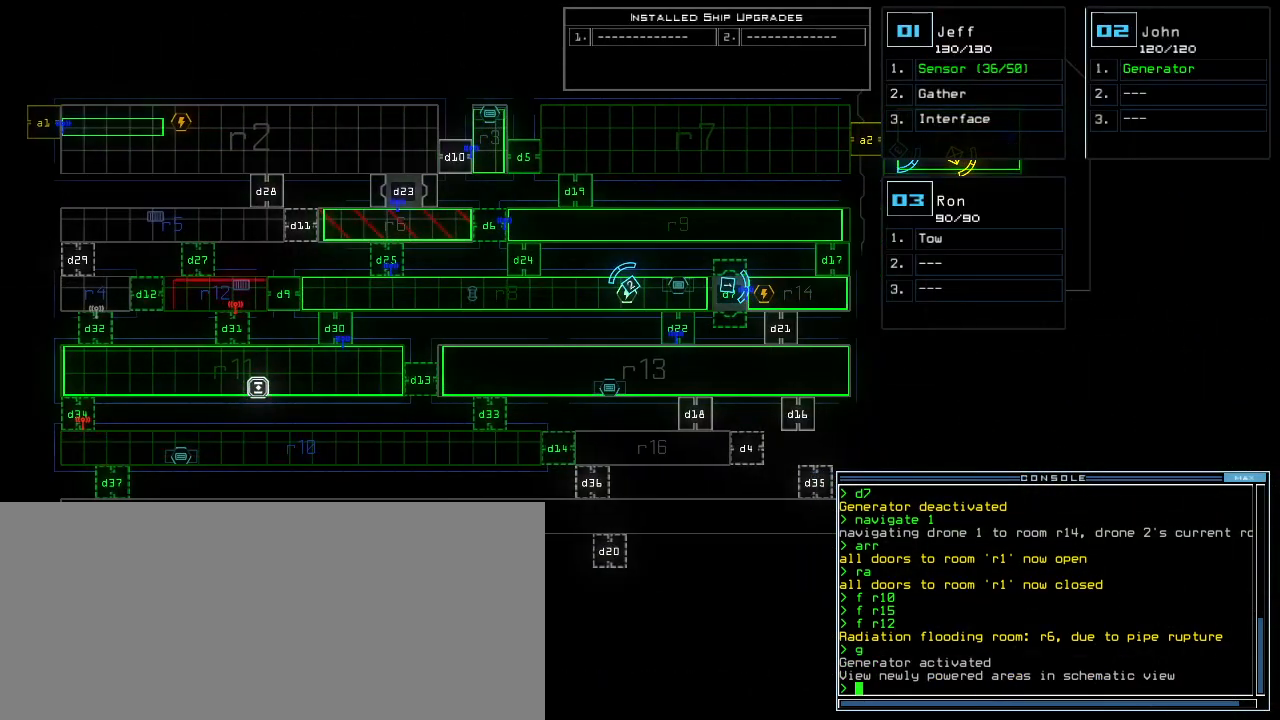
{"keys": [], "events": []}
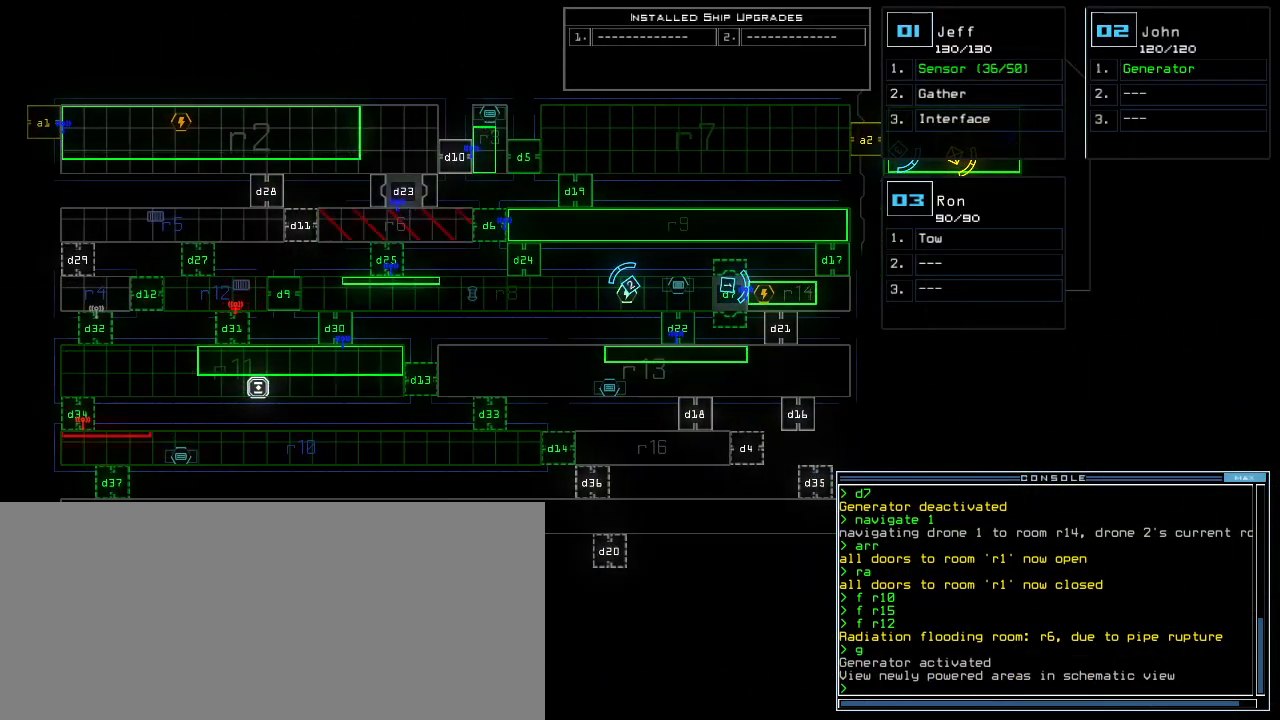
{"keys": [], "events": []}
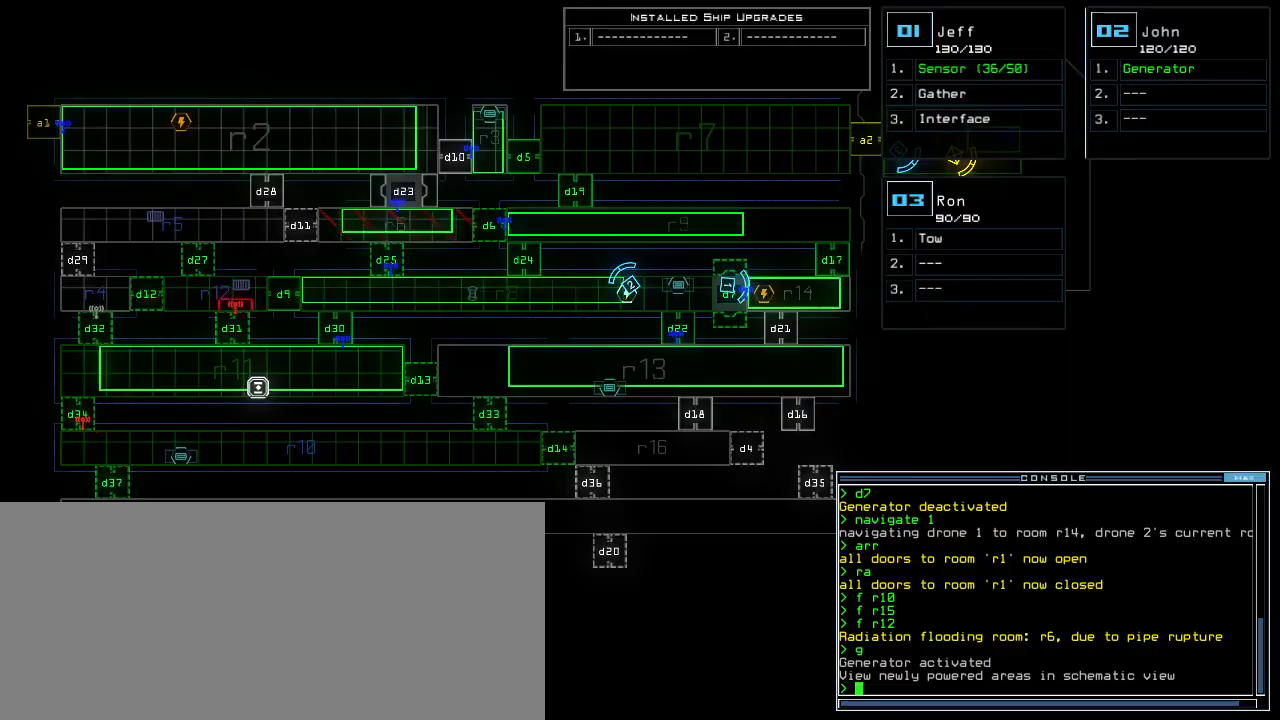
{"keys": [], "events": []}
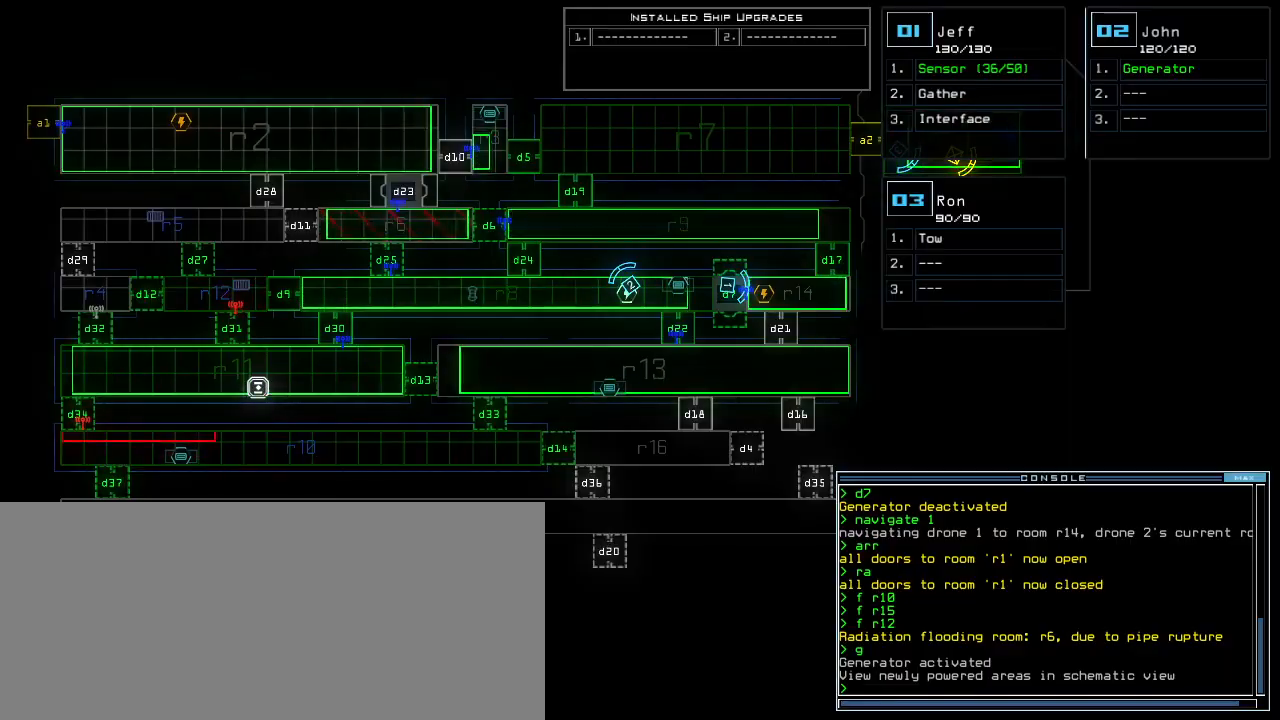
{"keys": [], "events": []}
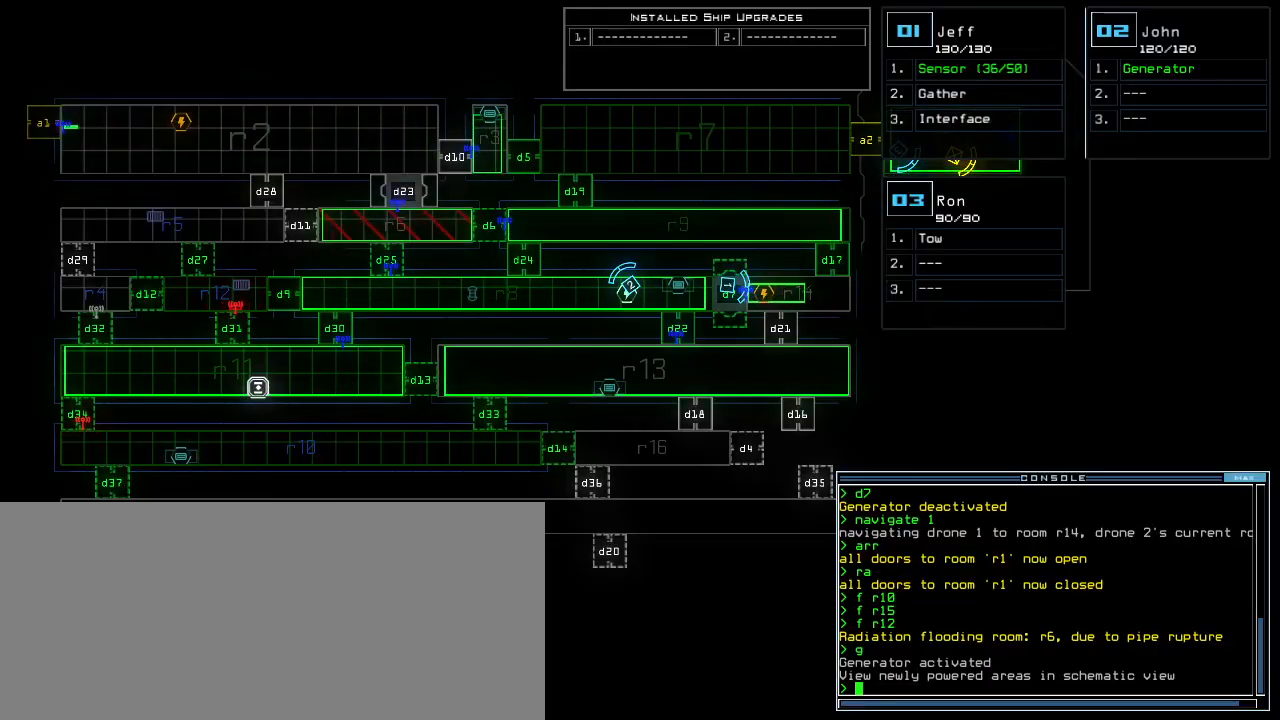
{"keys": [], "events": []}
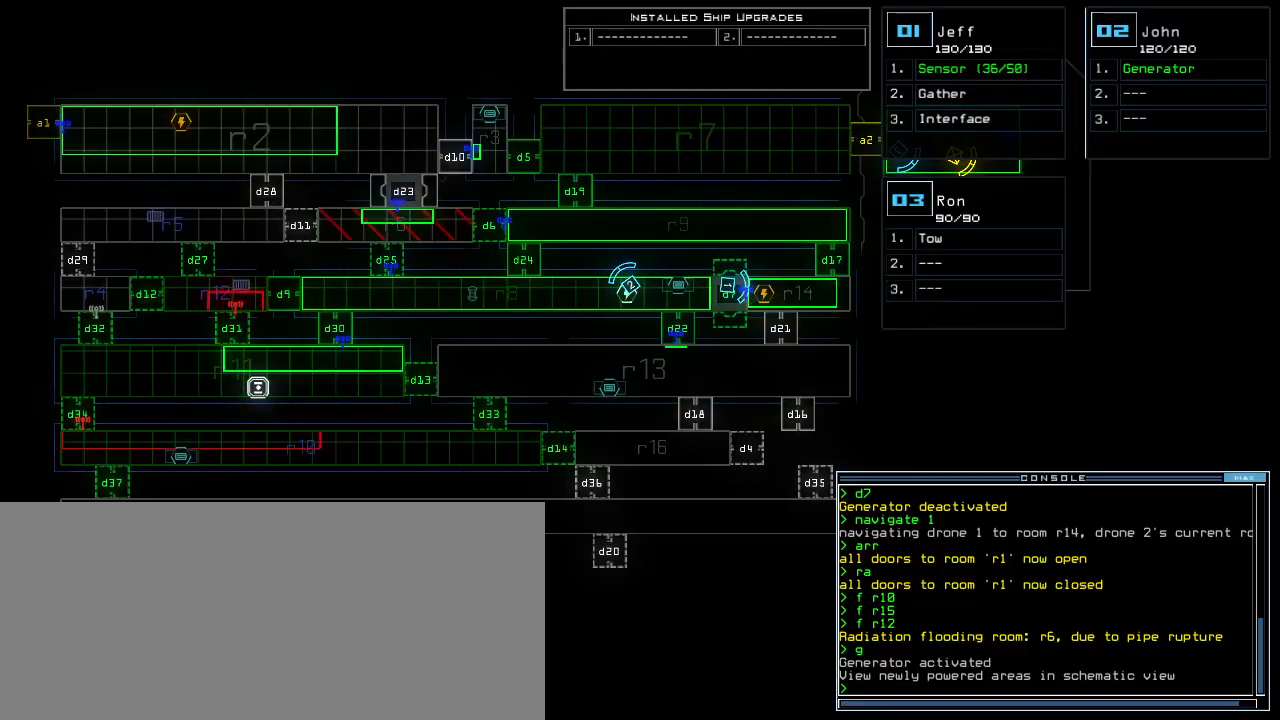
{"keys": ["down", "right"], "events": [[360, "2", "down"], [360, "down", "down"], [420, "2", "up"], [460, "right", "down"]]}
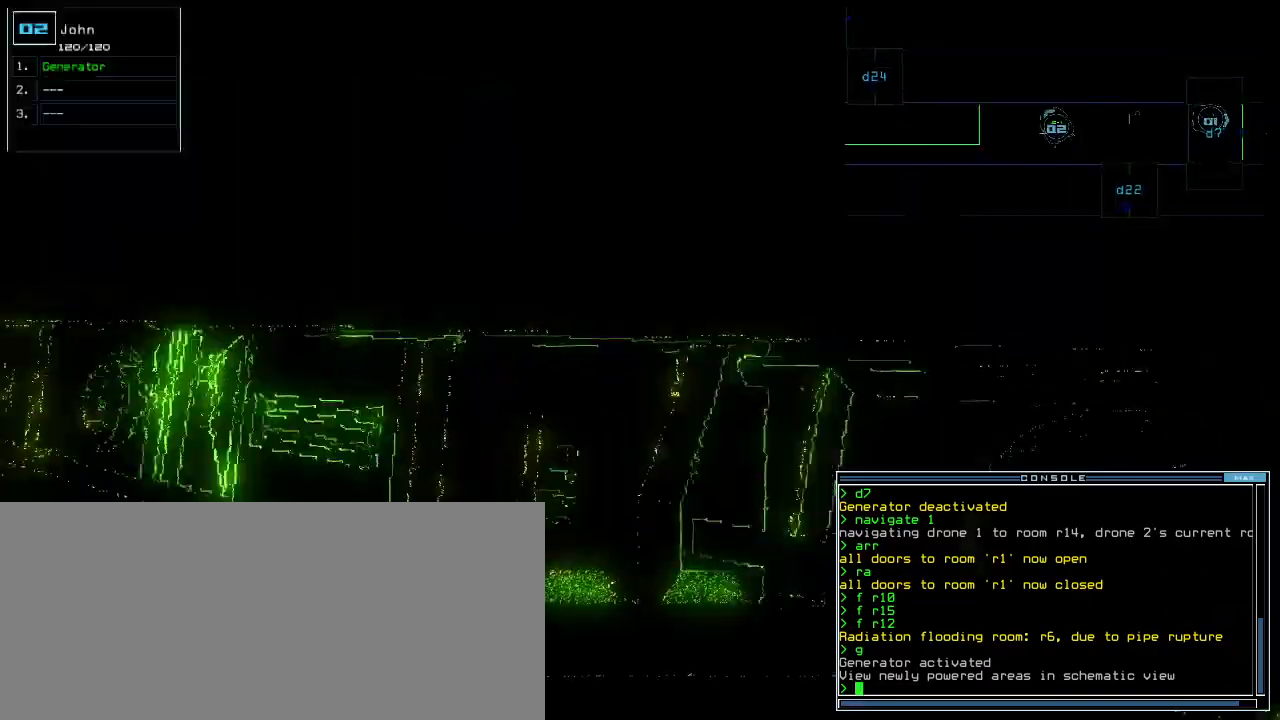
{"keys": ["right"], "events": [[360, "down", "up"]]}
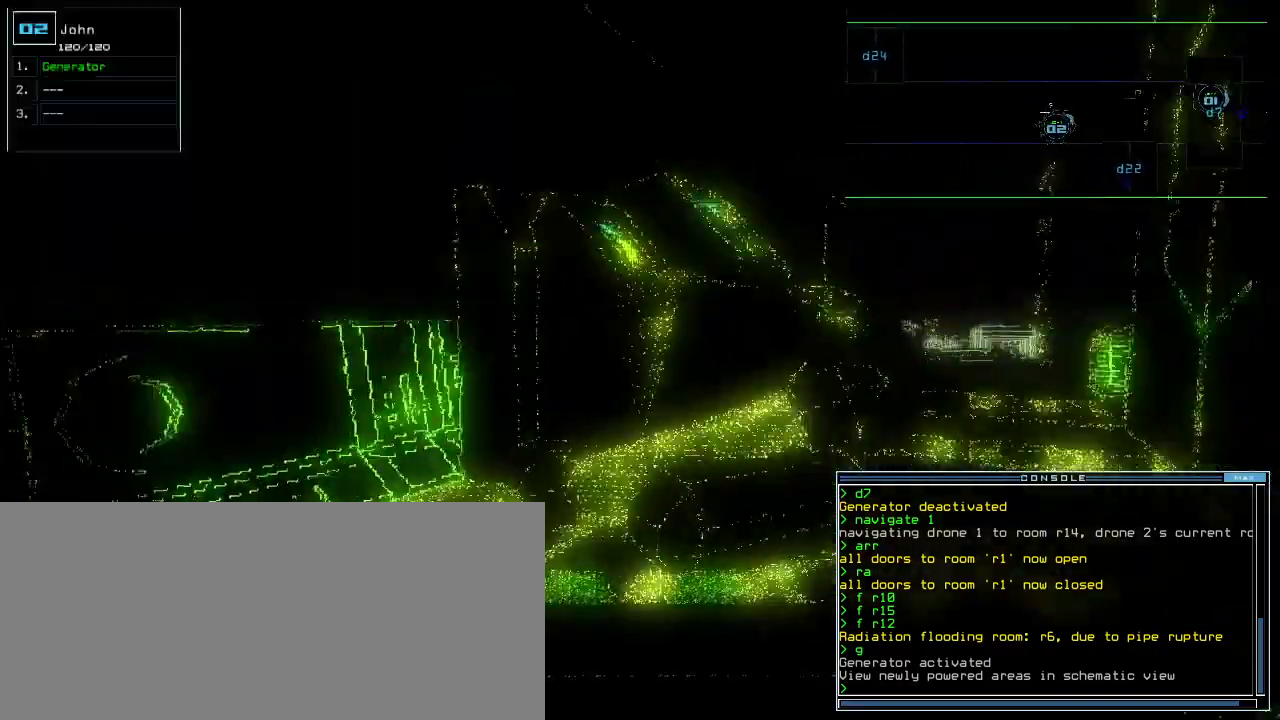
{"keys": ["up"], "events": [[20, "up", "down"], [220, "right", "up"], [380, "left", "down"], [480, "left", "up"]]}
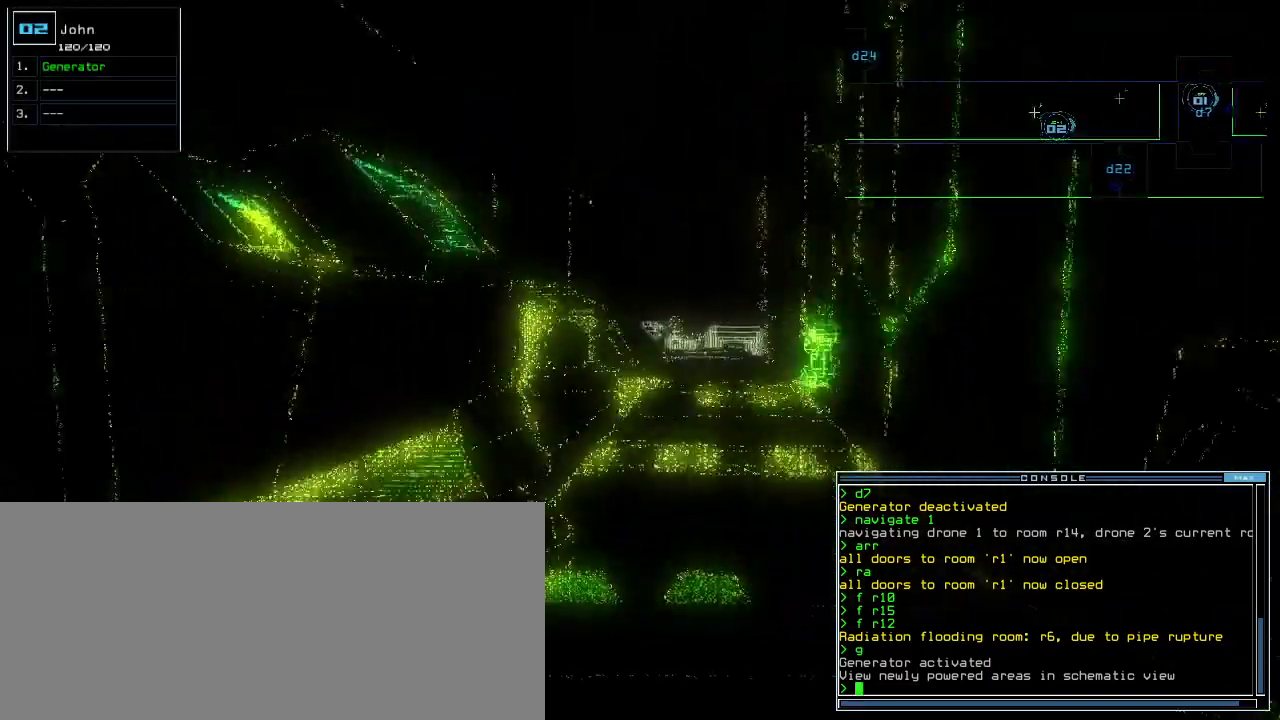
{"keys": ["right", "up"], "events": [[480, "right", "down"]]}
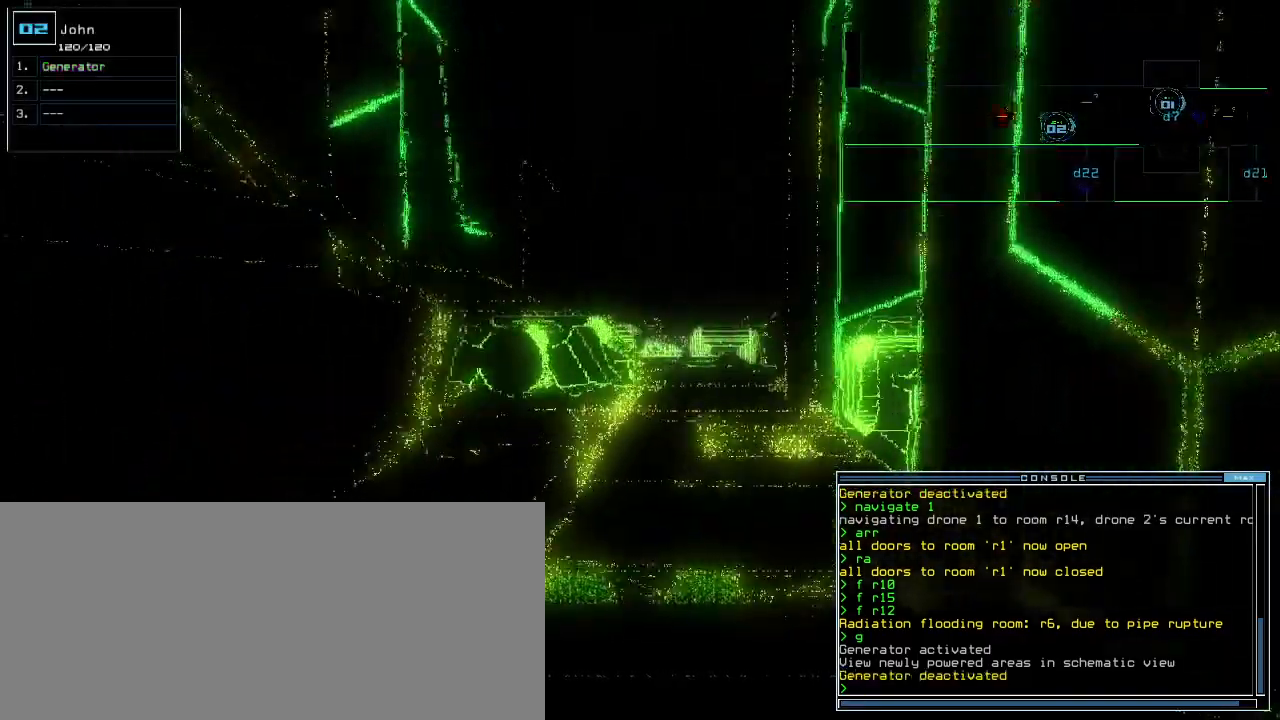
{"keys": ["up"], "events": [[20, "right", "up"]]}
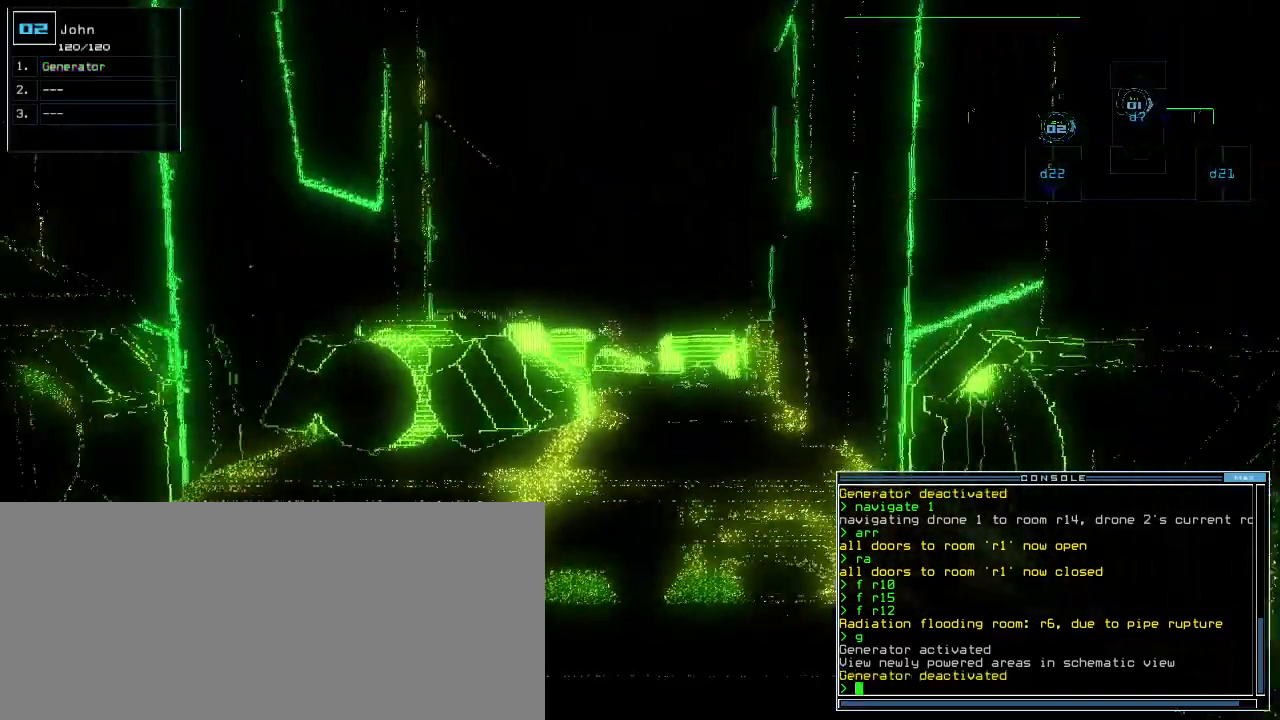
{"keys": ["up"], "events": []}
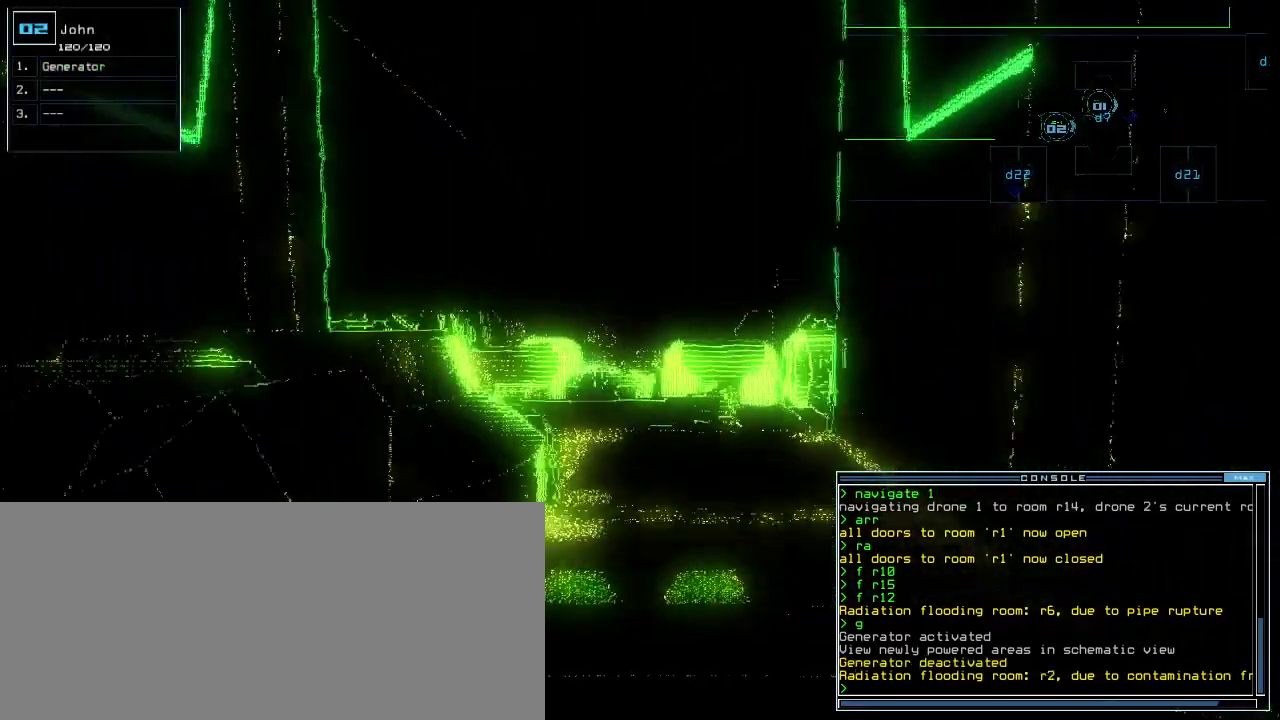
{"keys": ["up"], "events": [[240, "right", "down"], [280, "right", "up"]]}
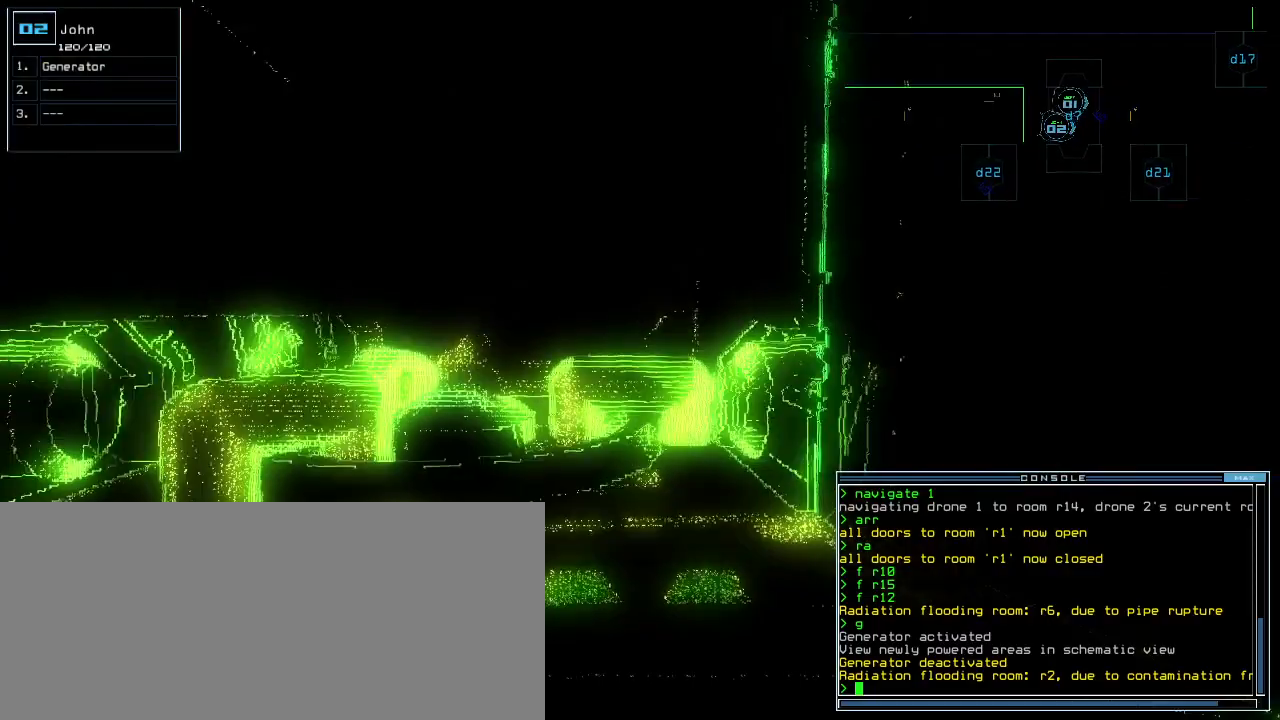
{"keys": ["up"], "events": [[120, "left", "down"], [180, "left", "up"]]}
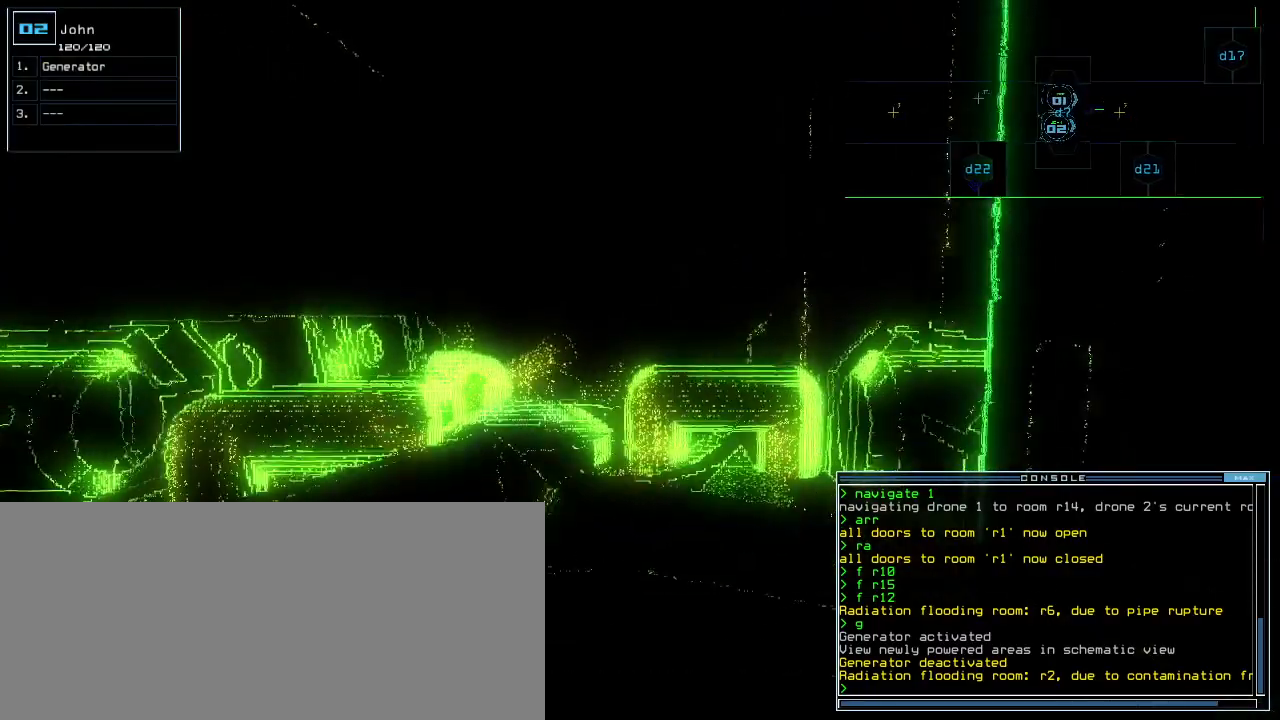
{"keys": ["up"], "events": []}
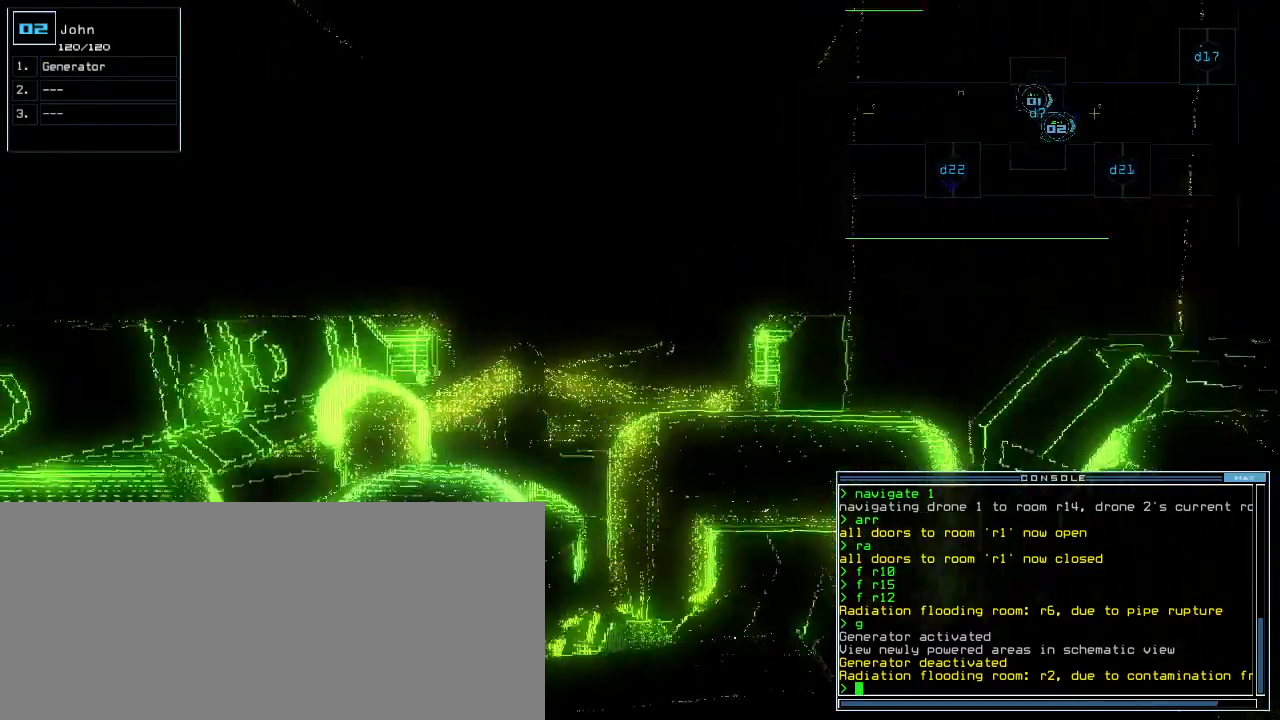
{"keys": ["left", "up"], "events": [[220, "left", "down"], [300, "left", "up"], [420, "left", "down"]]}
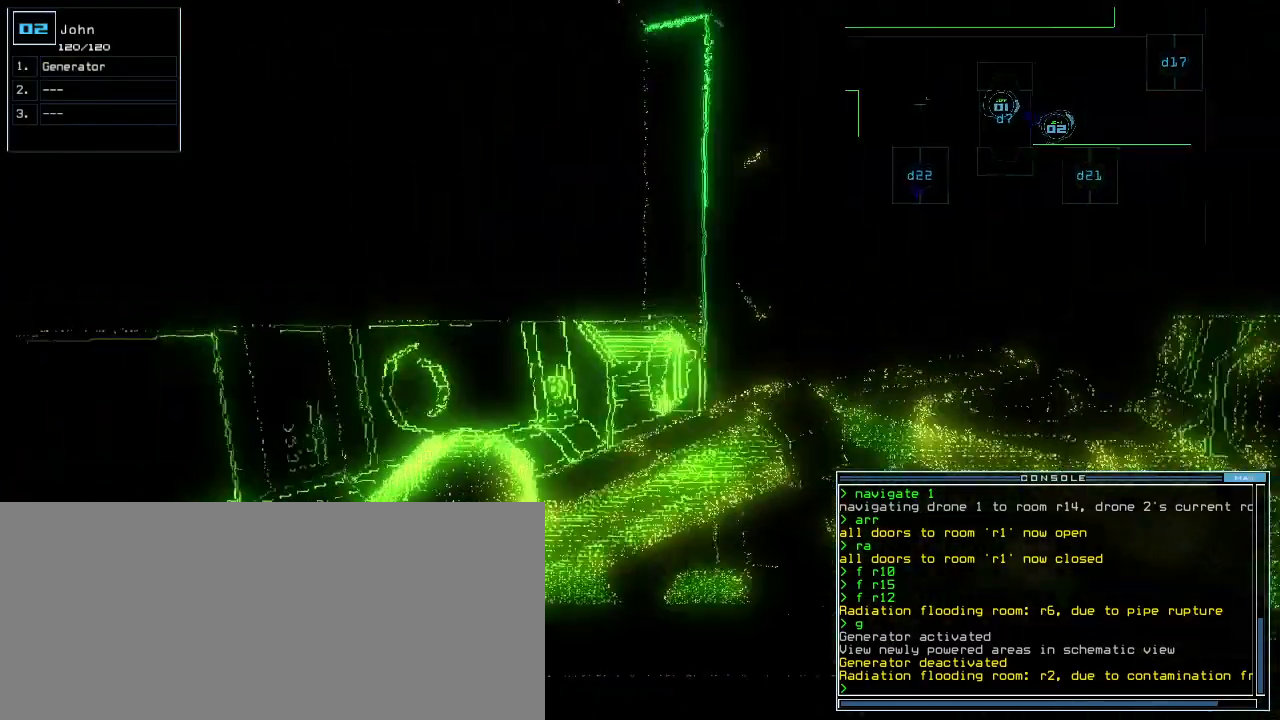
{"keys": [], "events": [[200, "g", "down"], [200, "left", "up"], [260, "up", "up"], [300, "g", "up"], [300, "return", "down"], [320, "return", "up"], [340, "space", "down"], [440, "space", "up"]]}
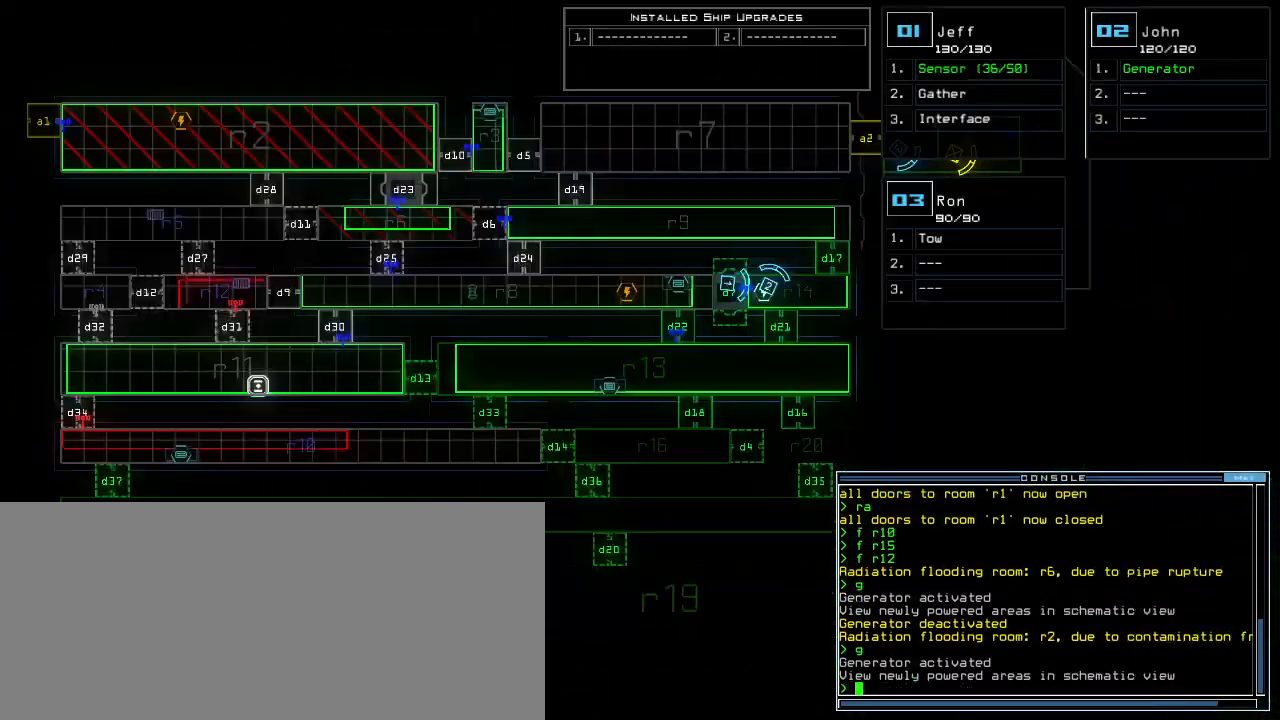
{"keys": ["right"], "events": [[160, "right", "down"]]}